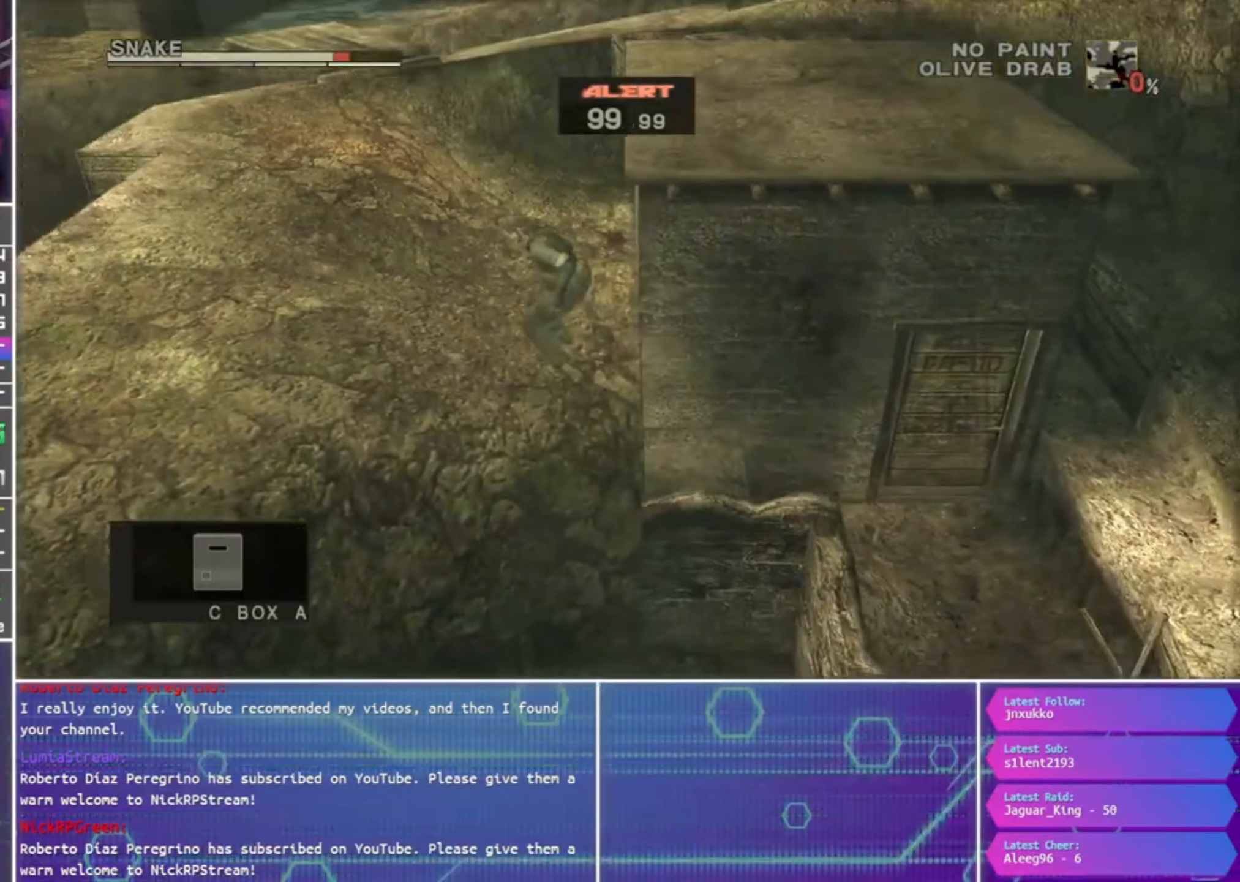
Gameplay with a controller (PlayStation layout); each line is a JSON object with the inputs held at the frame after it. "events" lists button and stick changes between this image and that frame as [ms after this image, input, new state], when the widget could be followed in between.
{"buttons": [], "left_stick": "up-left", "right_stick": "center", "events": []}
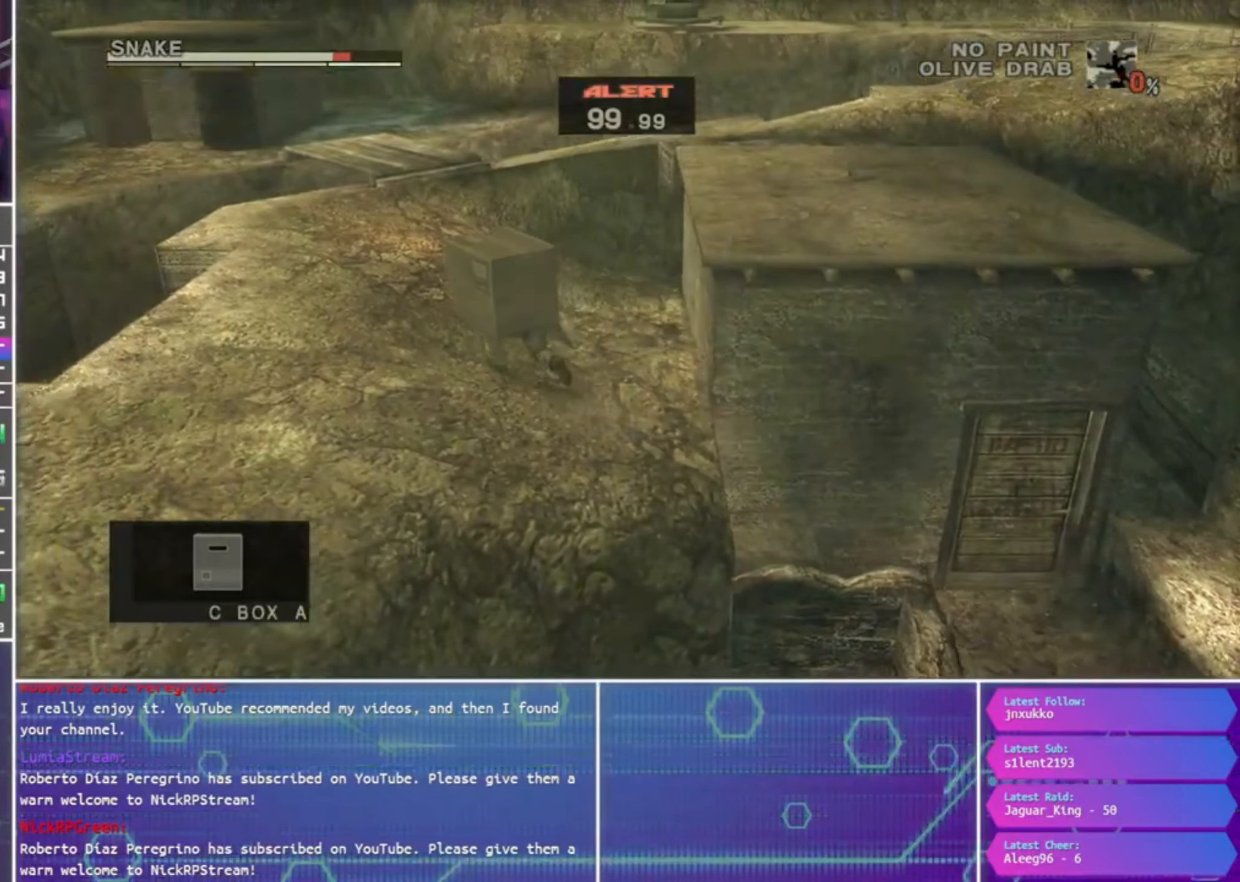
{"buttons": [], "left_stick": "up", "right_stick": "center", "events": [[433, "left_stick", "up"]]}
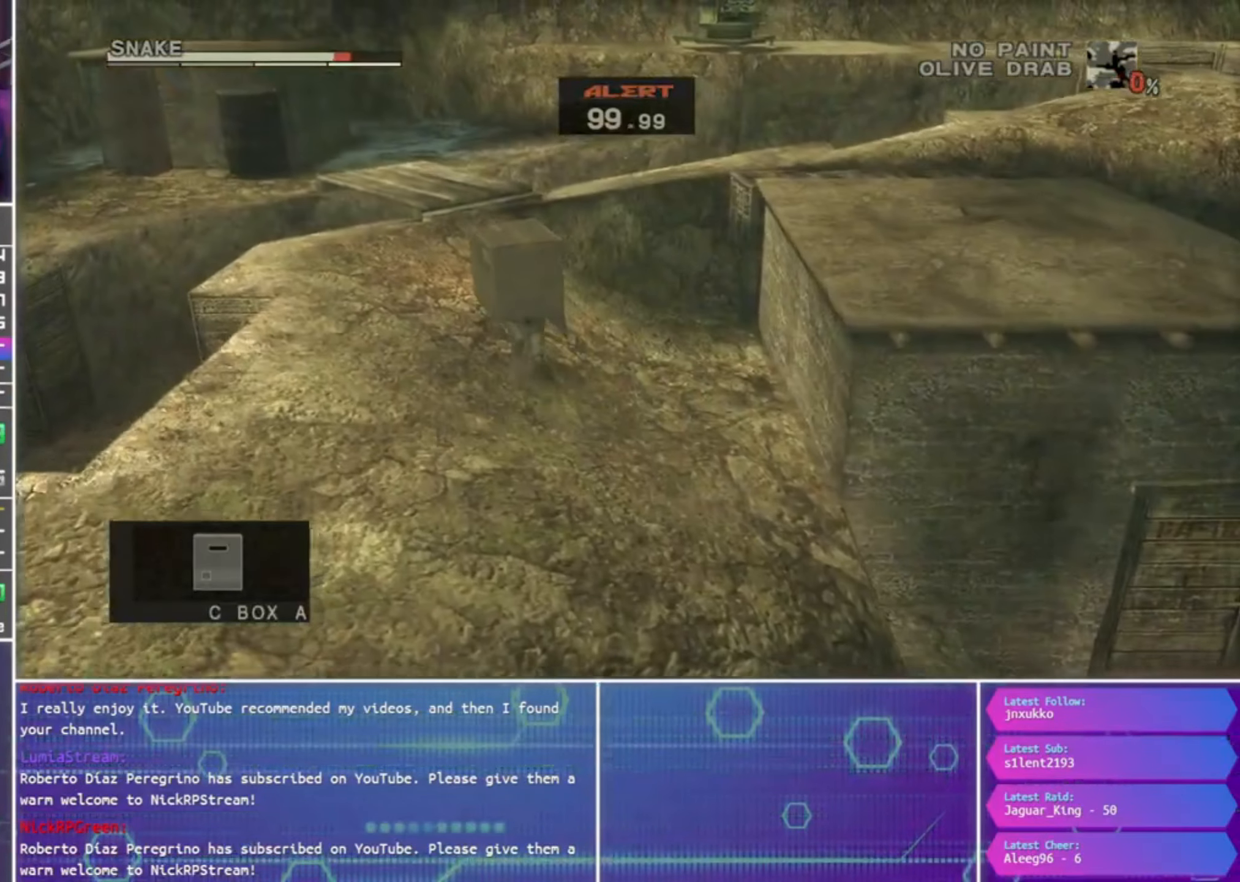
{"buttons": [], "left_stick": "up", "right_stick": "center", "events": []}
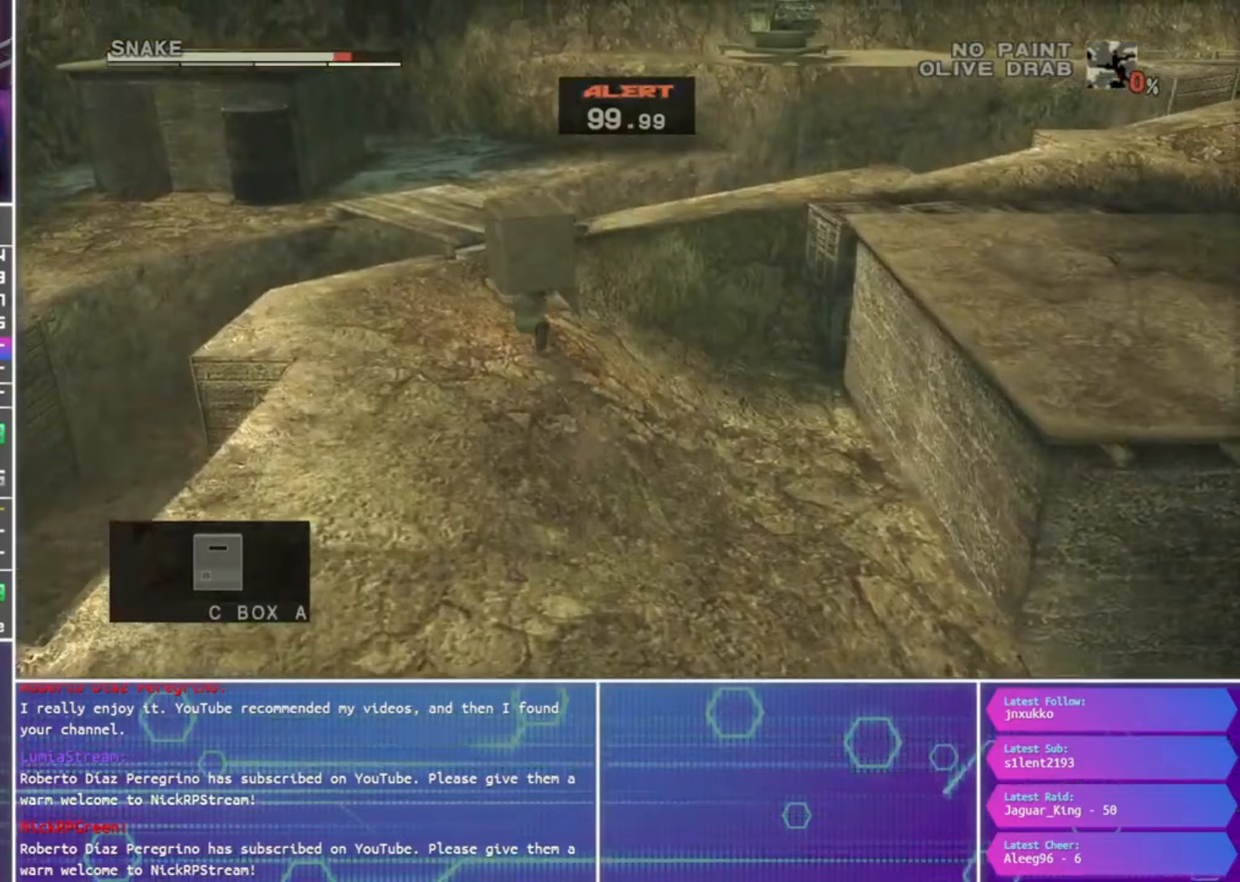
{"buttons": [], "left_stick": "up", "right_stick": "center", "events": []}
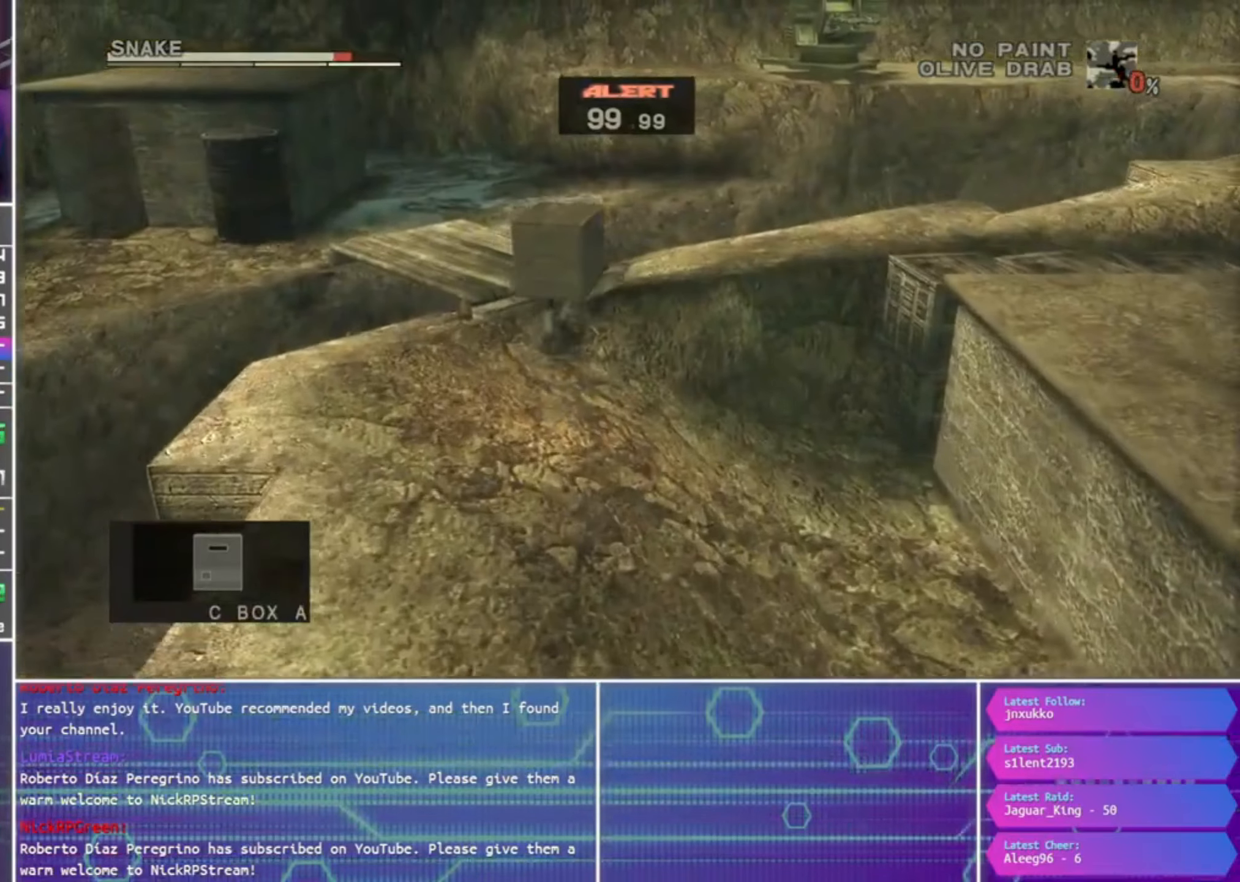
{"buttons": [], "left_stick": "right", "right_stick": "center", "events": [[233, "left_stick", "up-right"], [500, "left_stick", "right"]]}
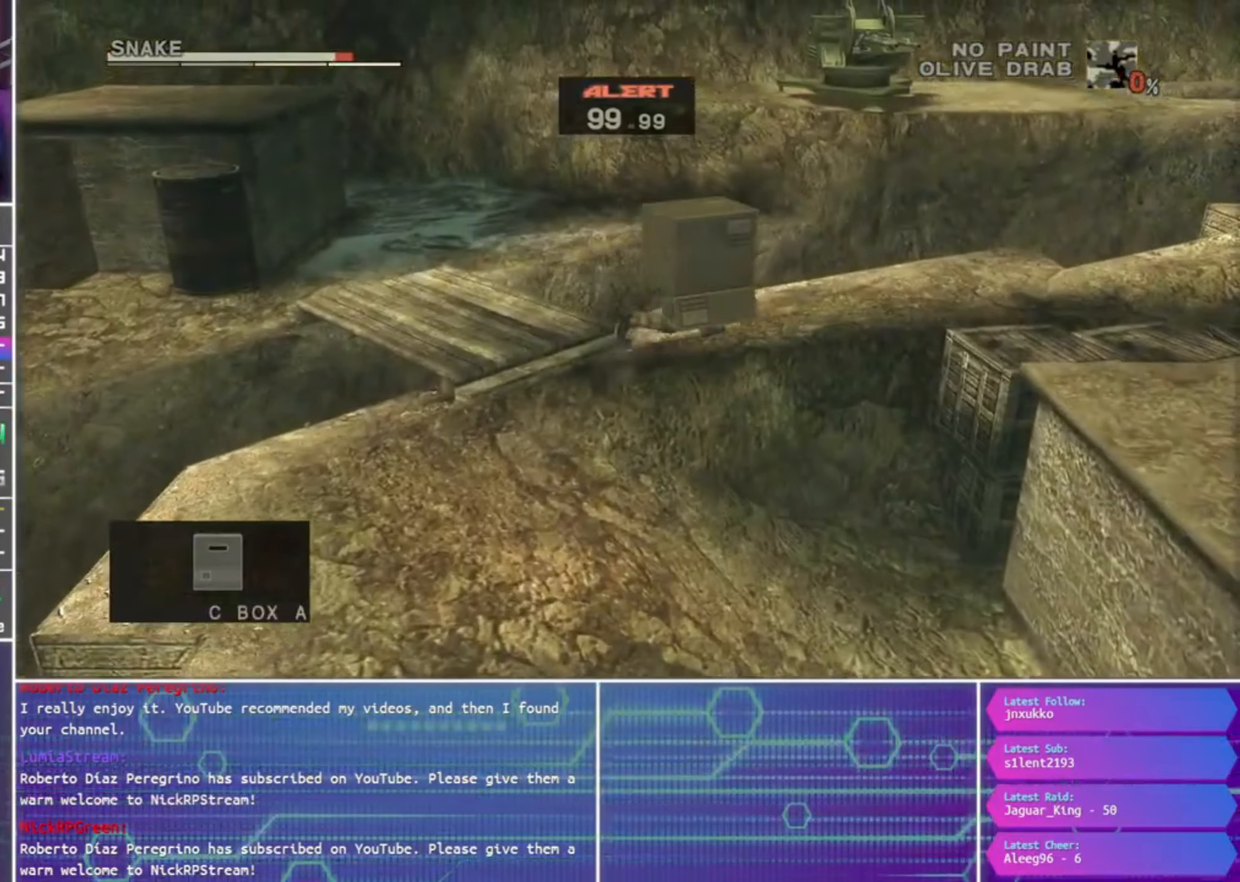
{"buttons": [], "left_stick": "right", "right_stick": "center", "events": []}
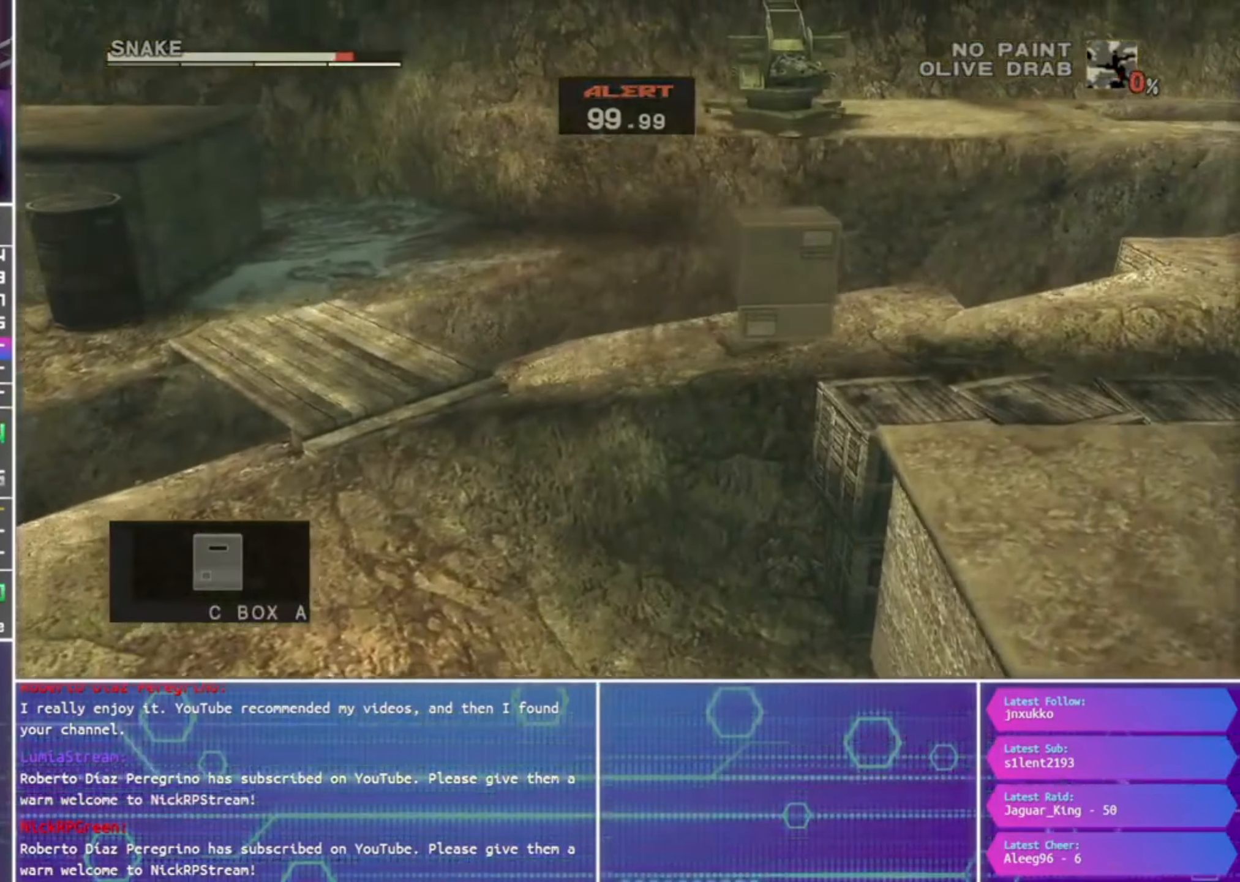
{"buttons": [], "left_stick": "right", "right_stick": "center", "events": []}
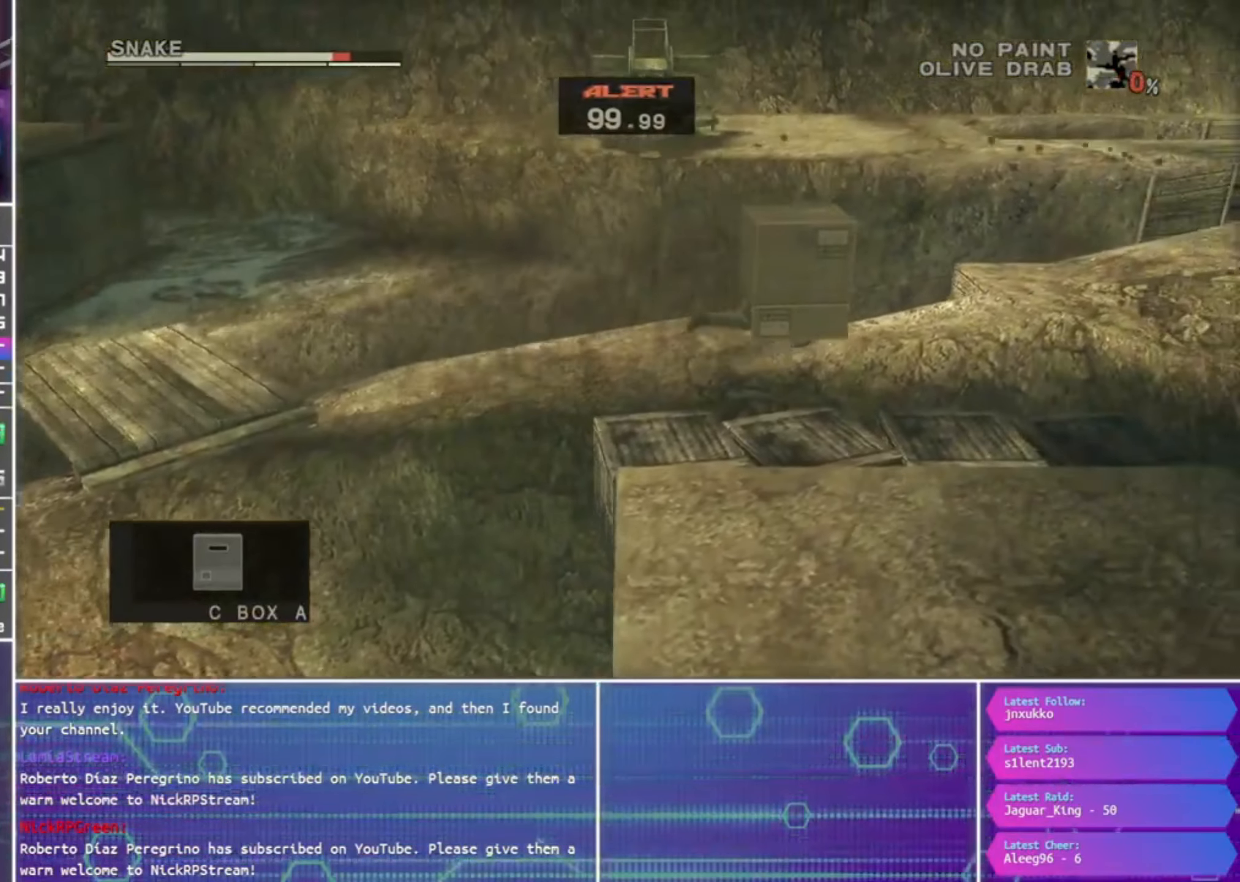
{"buttons": [], "left_stick": "right", "right_stick": "center", "events": []}
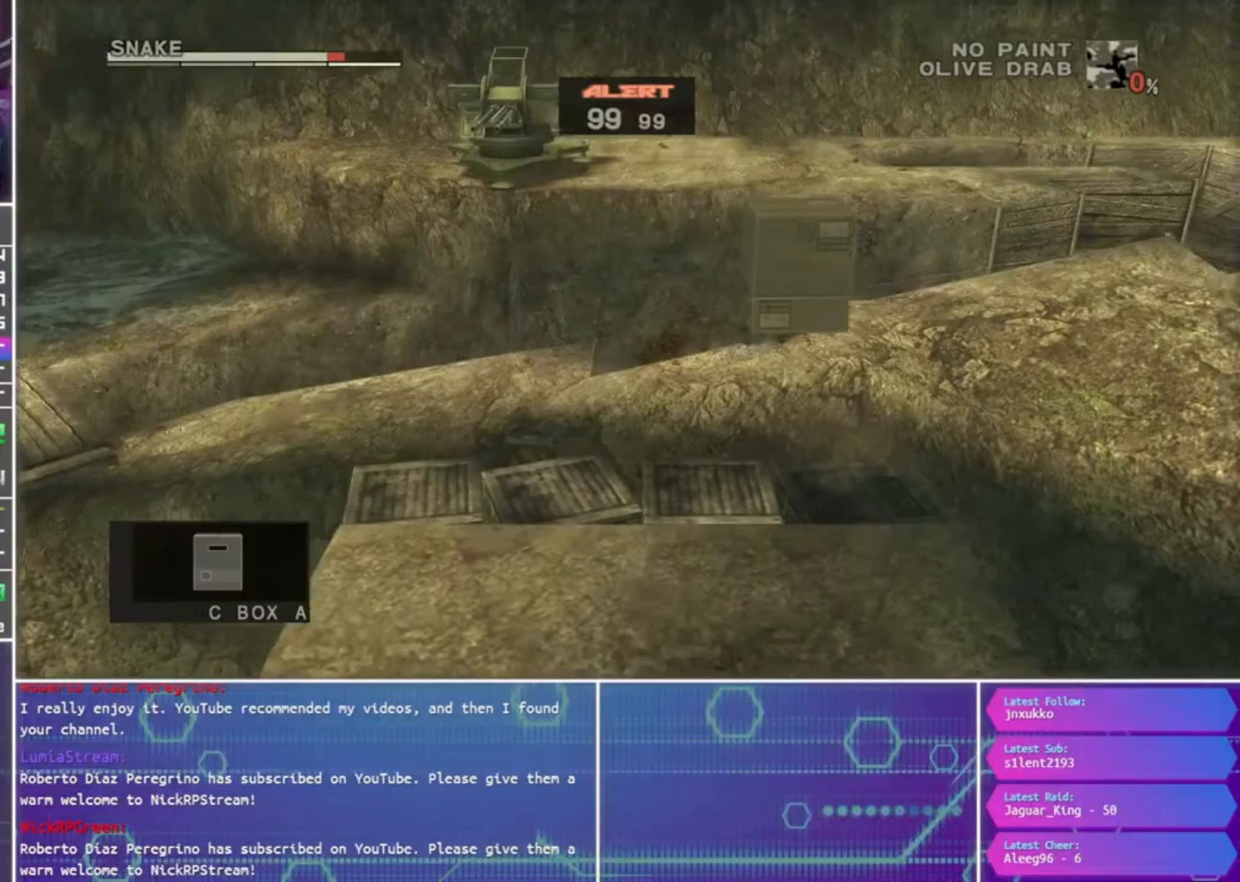
{"buttons": [], "left_stick": "down-right", "right_stick": "center", "events": [[300, "left_stick", "down-right"]]}
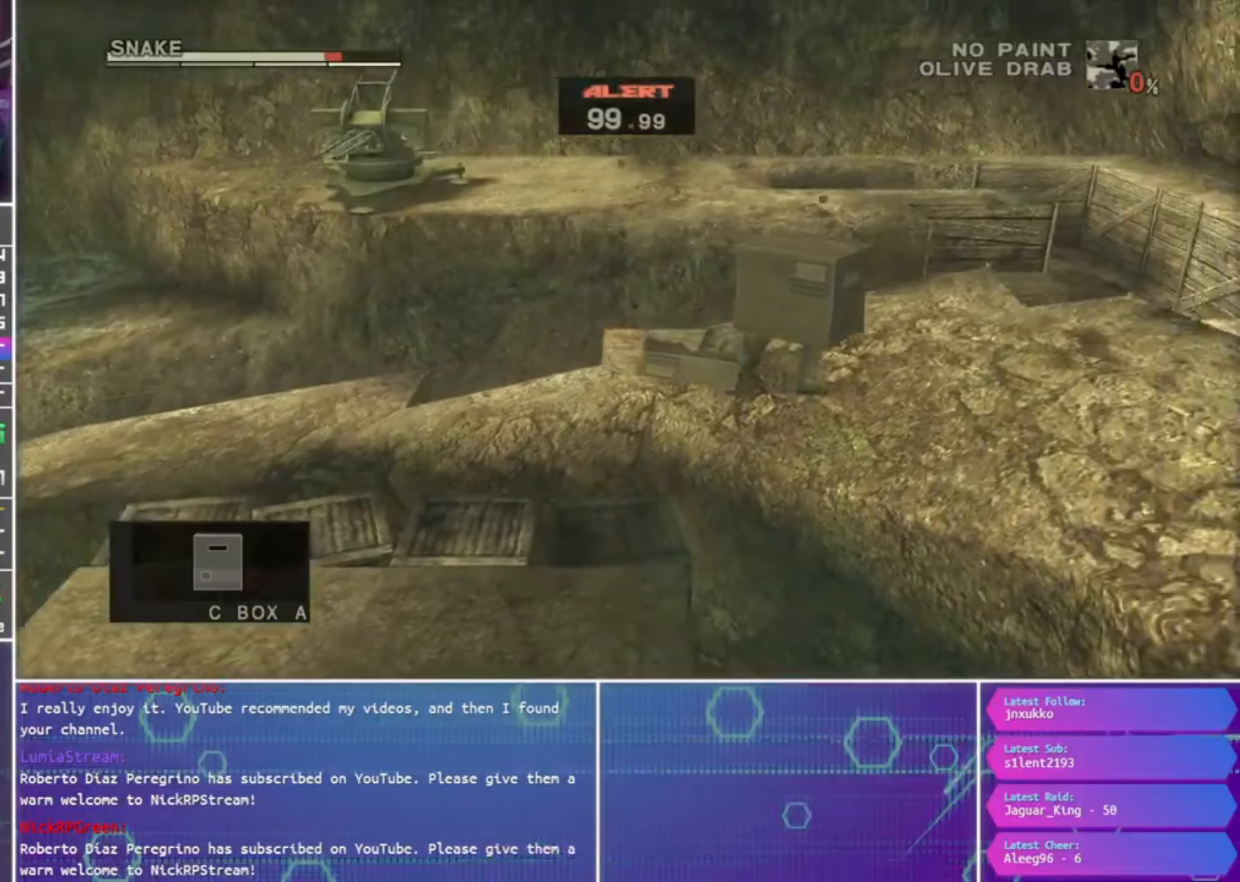
{"buttons": [], "left_stick": "down-right", "right_stick": "center", "events": []}
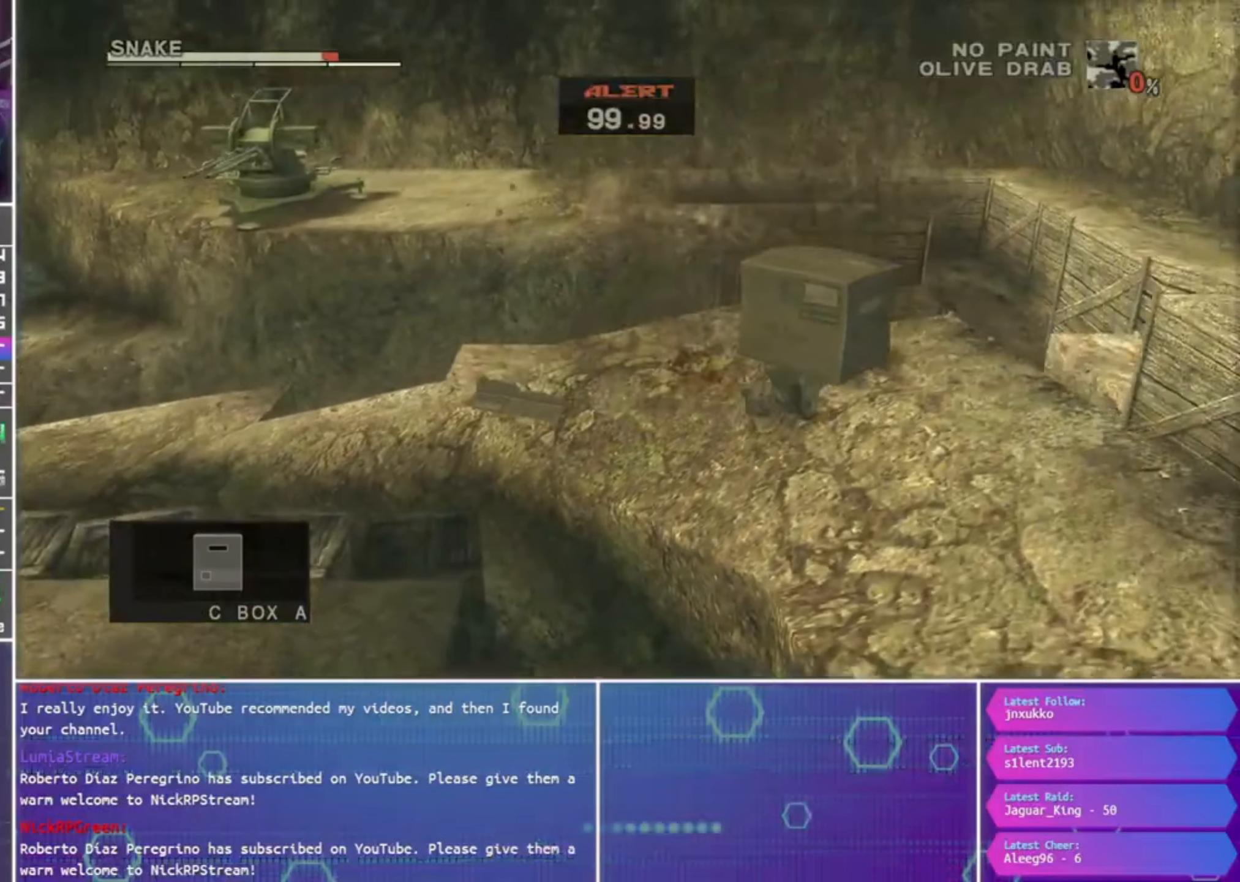
{"buttons": ["CROSS"], "left_stick": "down-right", "right_stick": "center", "events": [[67, "L2", "down"], [133, "L2", "up"], [433, "CROSS", "down"]]}
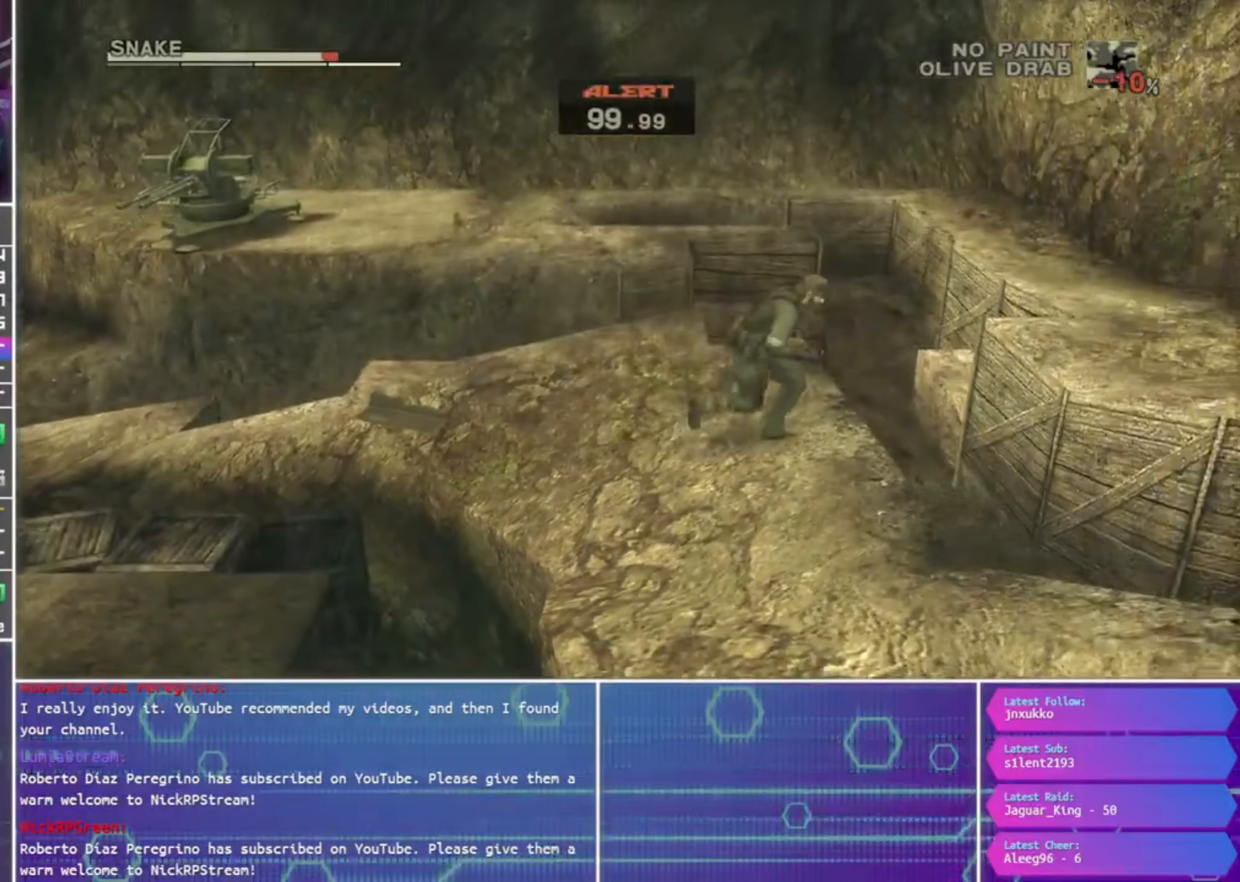
{"buttons": [], "left_stick": "down-right", "right_stick": "center", "events": [[33, "CROSS", "up"], [100, "CROSS", "down"], [167, "CROSS", "up"], [267, "CROSS", "down"], [333, "CROSS", "up"]]}
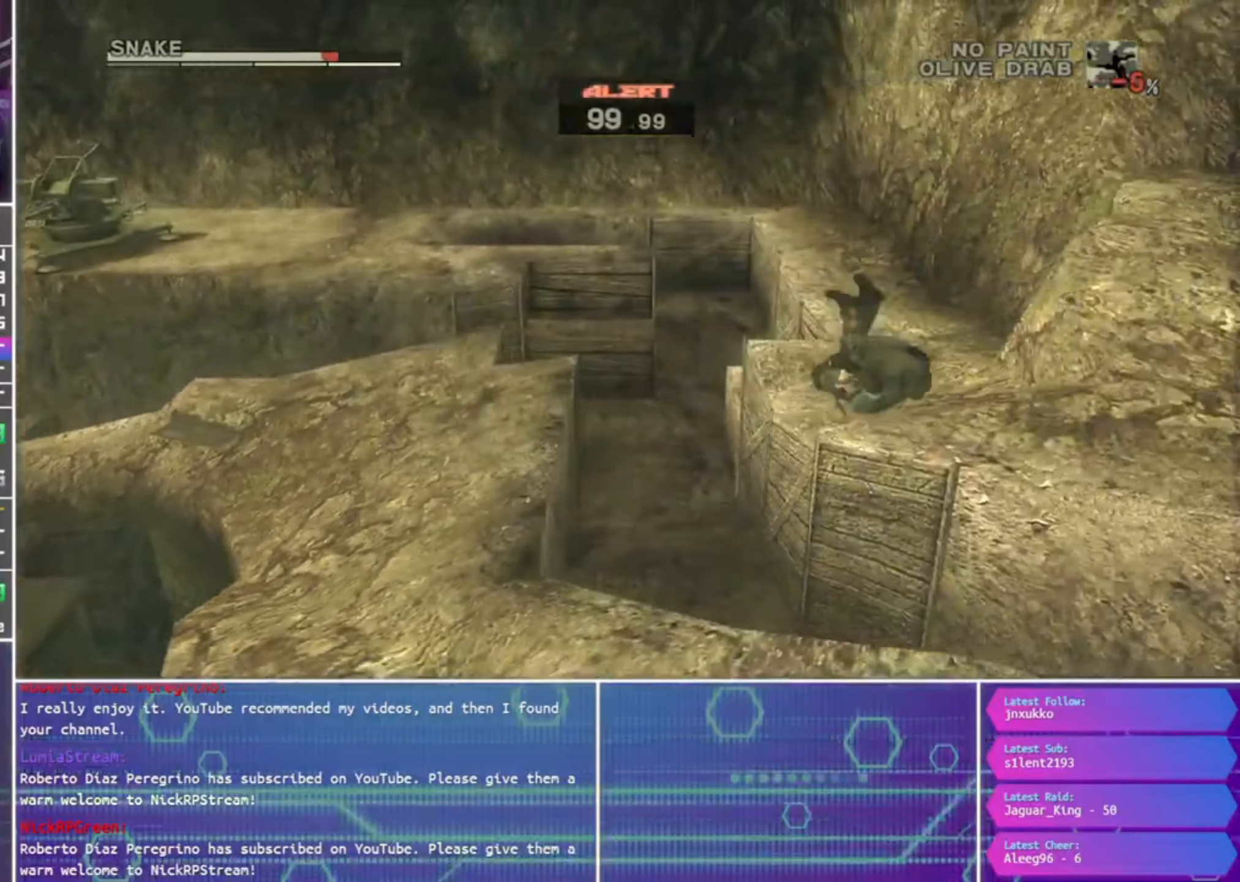
{"buttons": [], "left_stick": "down-right", "right_stick": "center", "events": []}
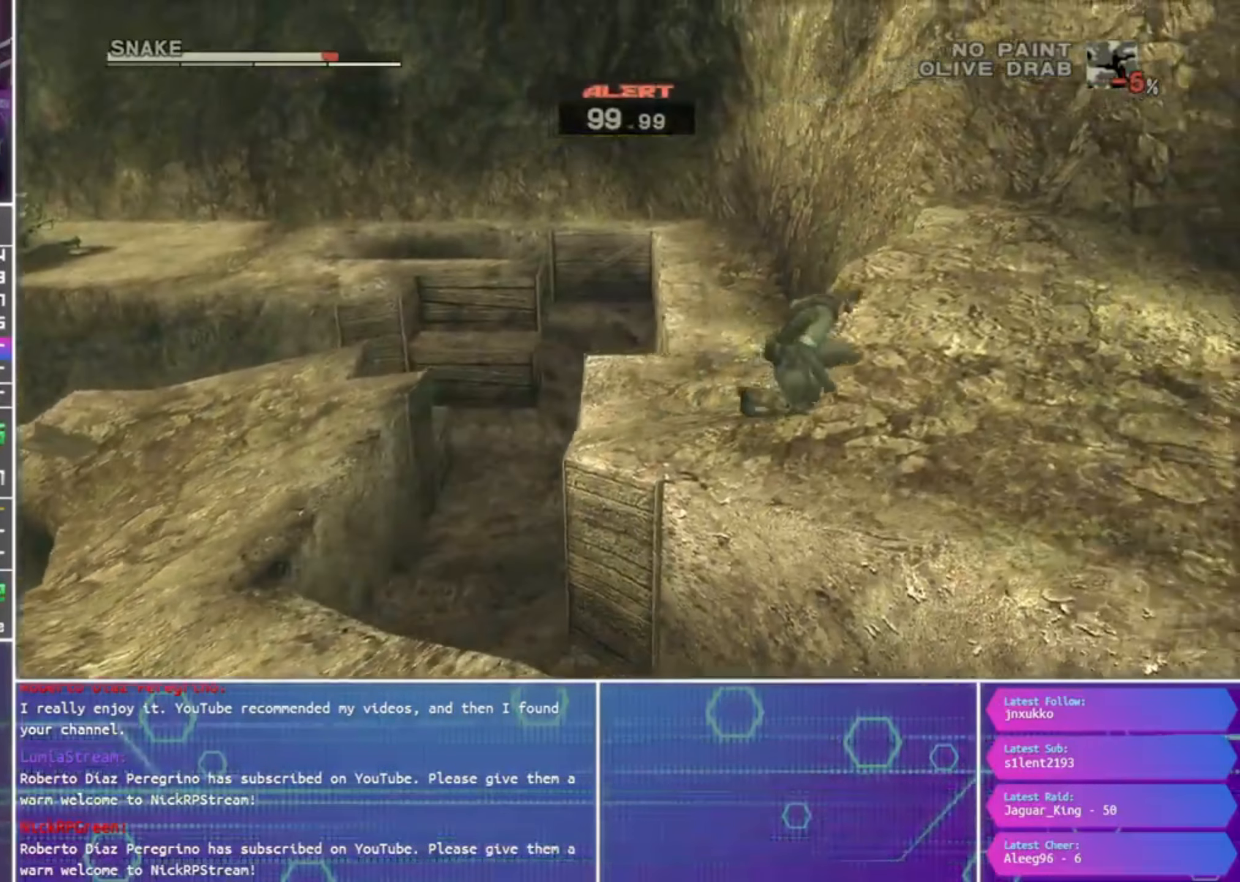
{"buttons": [], "left_stick": "down", "right_stick": "center", "events": [[67, "left_stick", "down"]]}
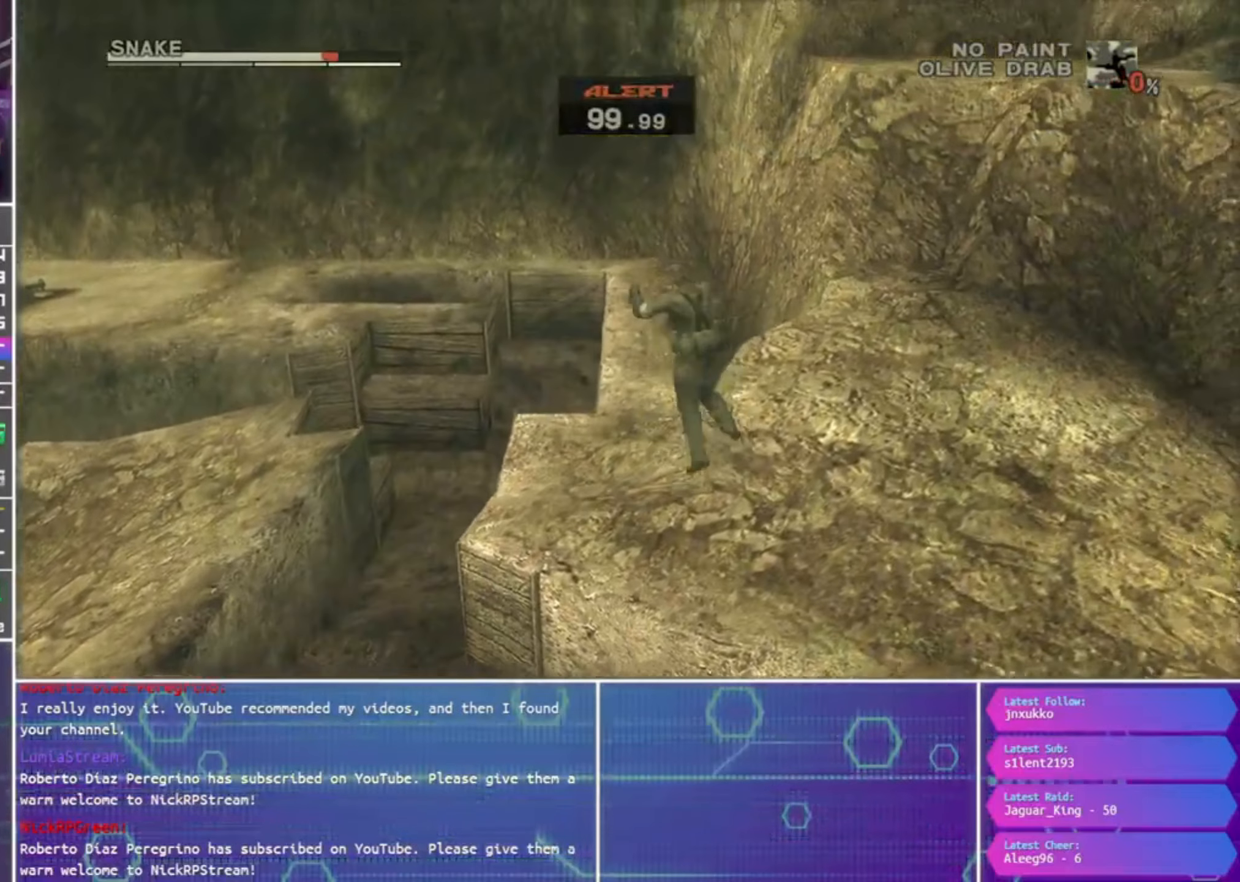
{"buttons": [], "left_stick": "down", "right_stick": "center", "events": []}
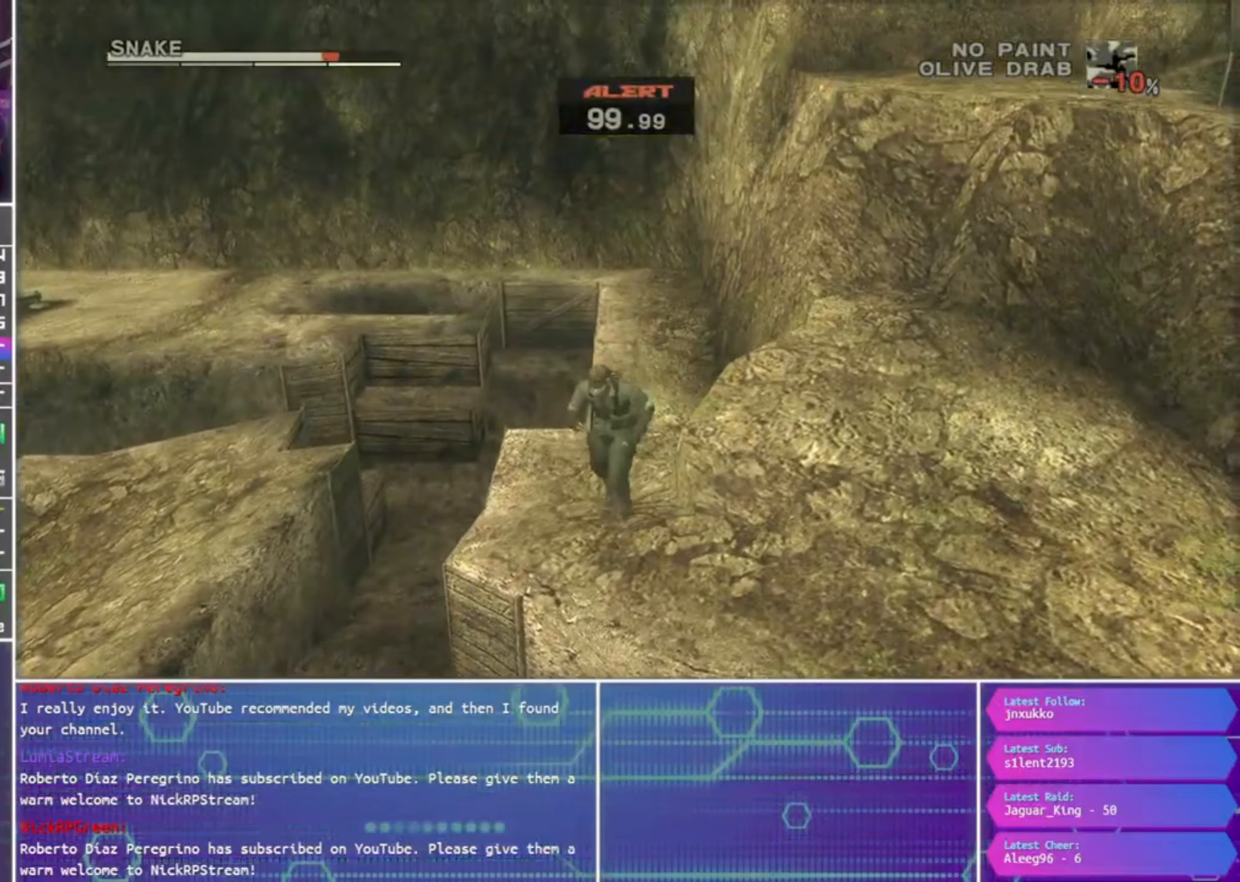
{"buttons": [], "left_stick": "down-right", "right_stick": "center", "events": [[234, "left_stick", "down-right"]]}
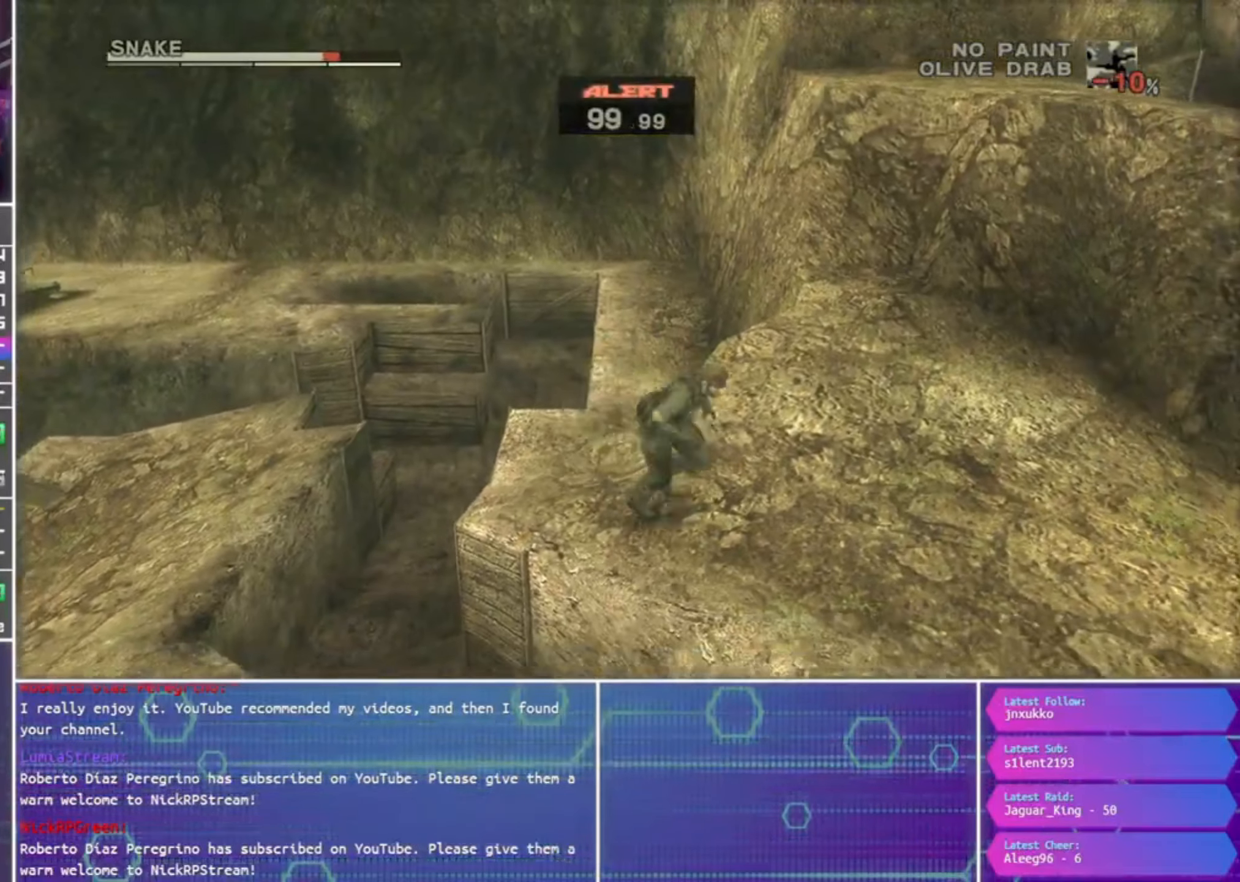
{"buttons": [], "left_stick": "down-right", "right_stick": "center", "events": []}
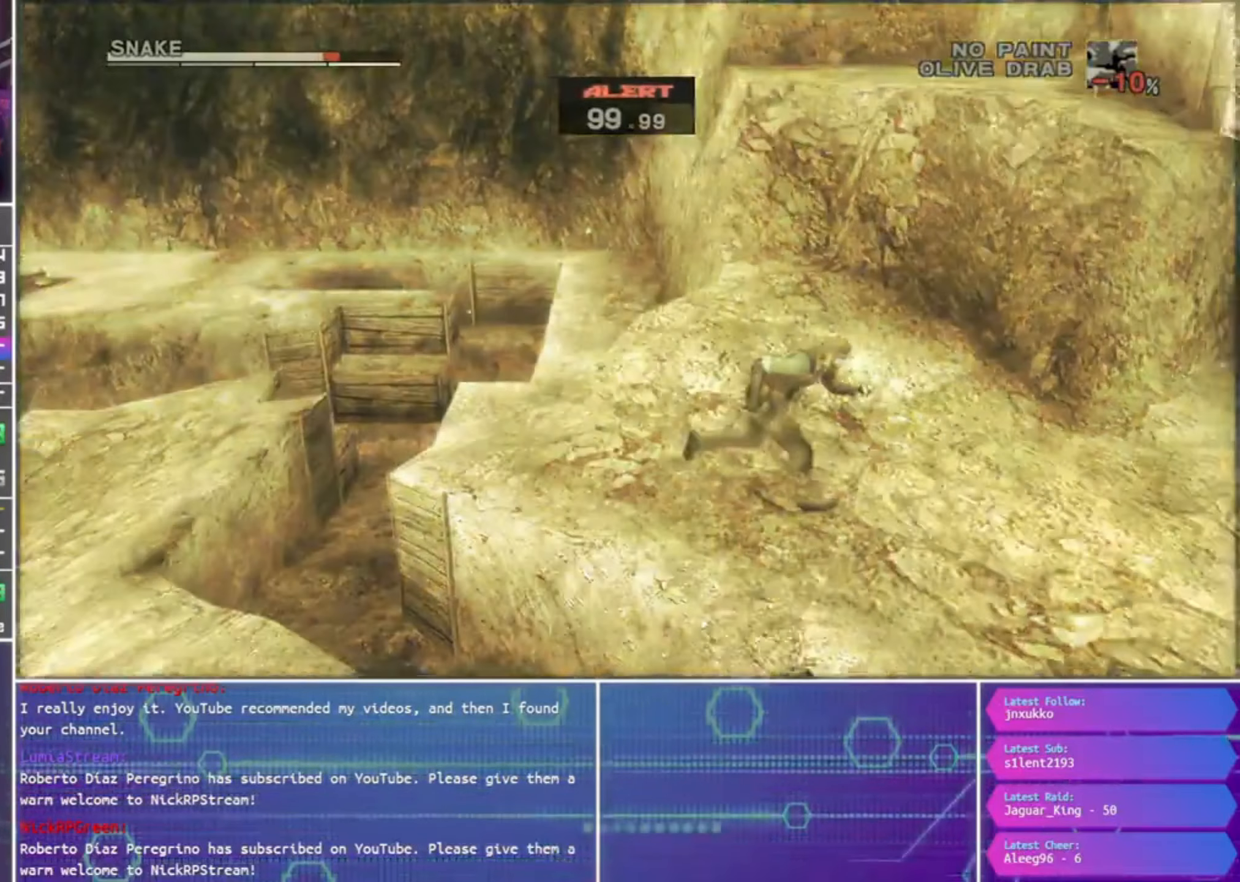
{"buttons": [], "left_stick": "down-right", "right_stick": "center", "events": []}
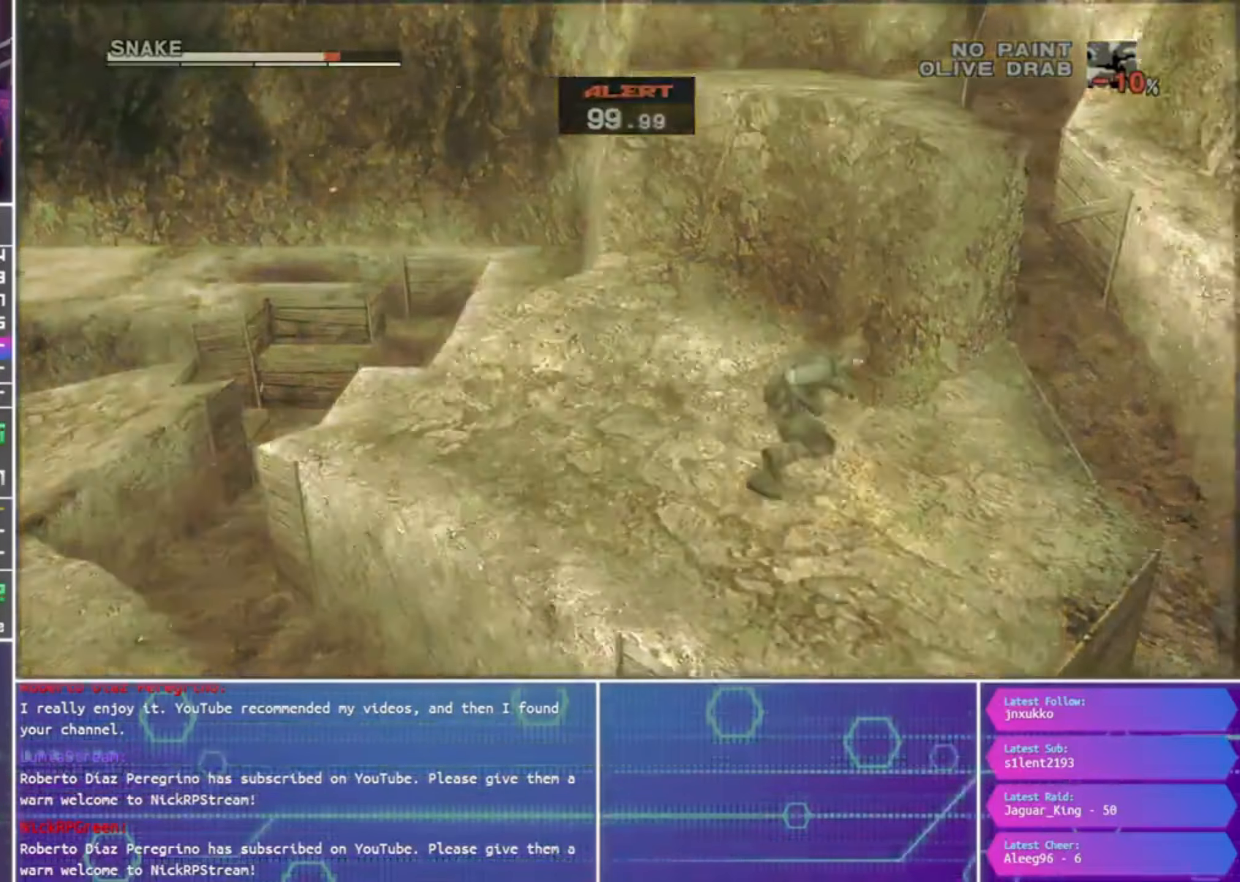
{"buttons": [], "left_stick": "up-right", "right_stick": "center", "events": [[100, "left_stick", "right"], [467, "left_stick", "up-right"]]}
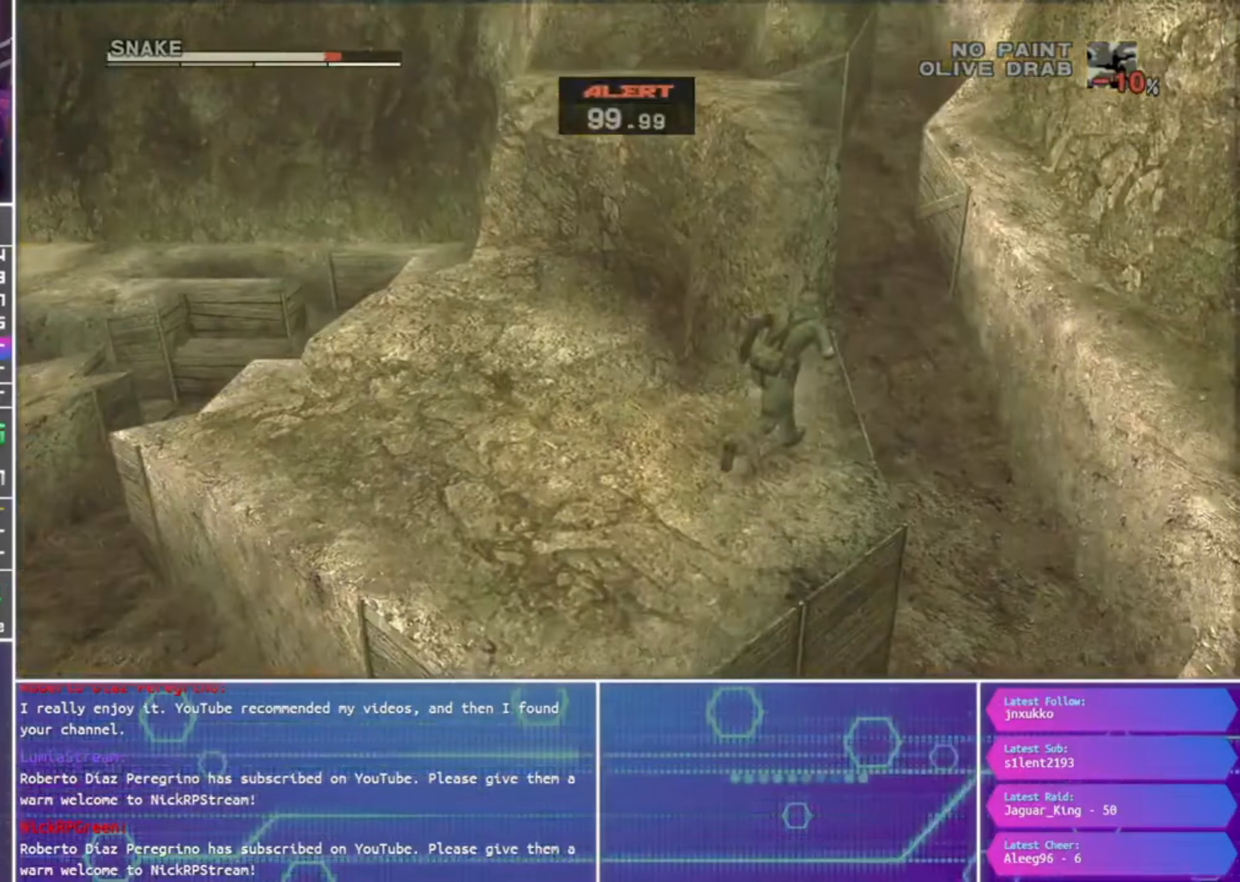
{"buttons": [], "left_stick": "up-left", "right_stick": "center", "events": [[34, "CROSS", "down"], [134, "CROSS", "up"], [200, "CROSS", "down"], [300, "CROSS", "up"], [367, "CROSS", "down"], [434, "CROSS", "up"], [467, "left_stick", "up-left"]]}
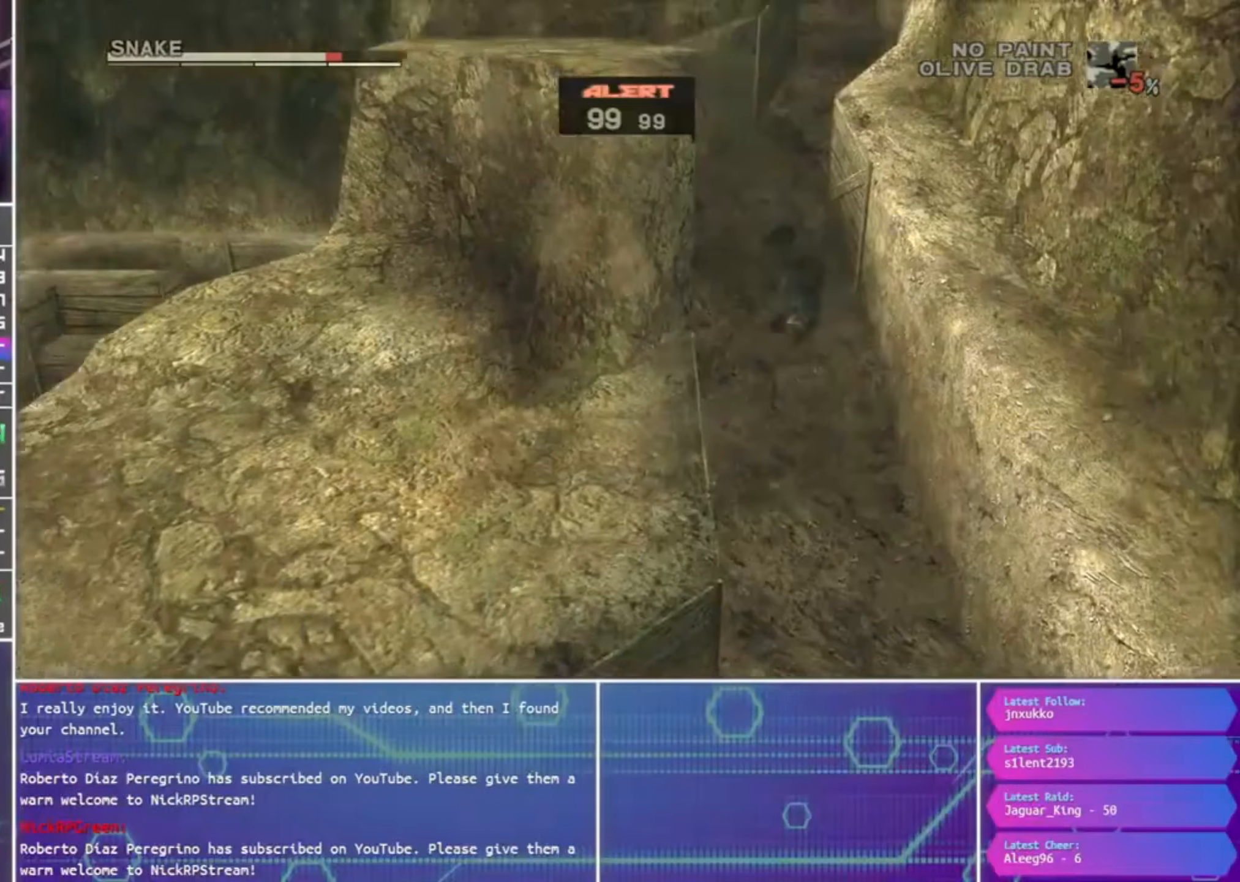
{"buttons": [], "left_stick": "up-left", "right_stick": "center", "events": [[334, "L2", "down"], [434, "L2", "up"]]}
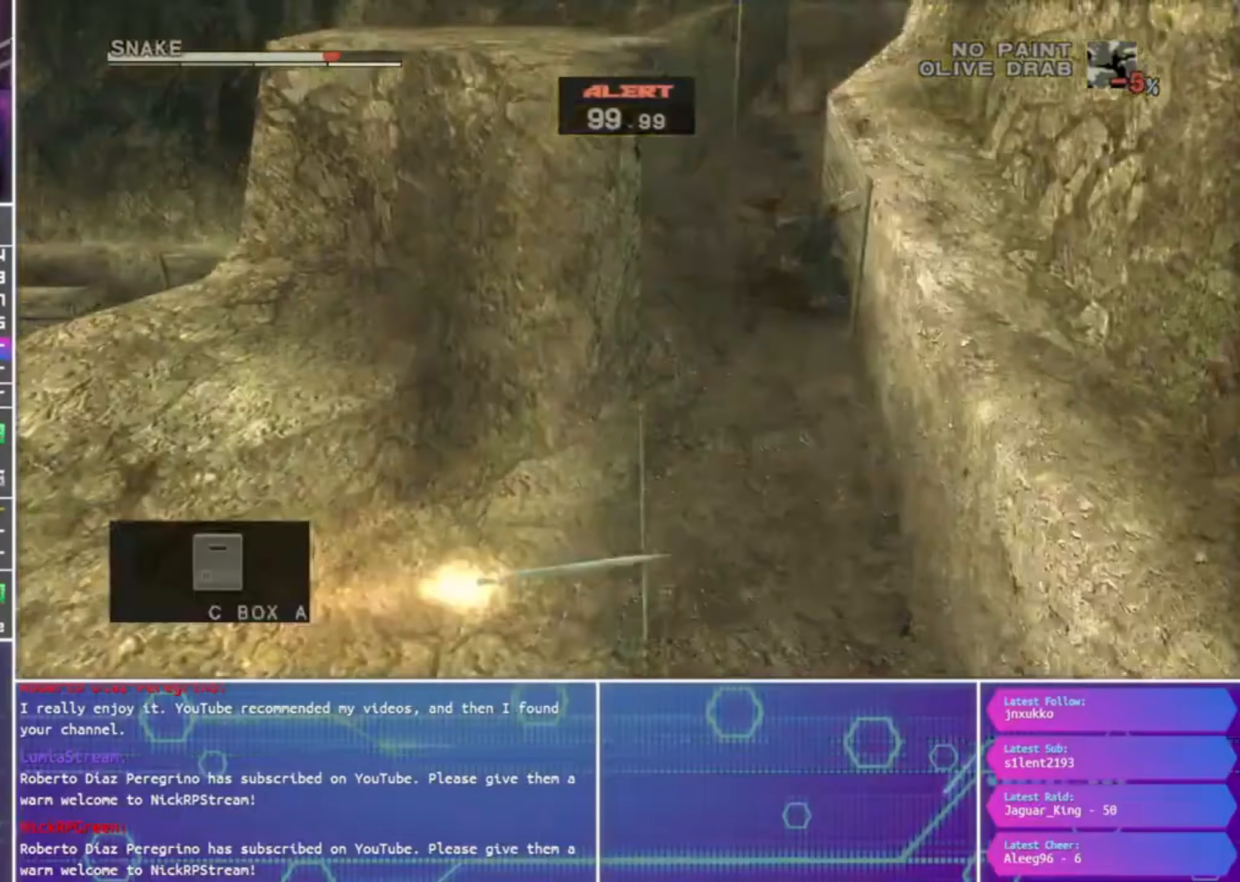
{"buttons": [], "left_stick": "up-left", "right_stick": "center", "events": []}
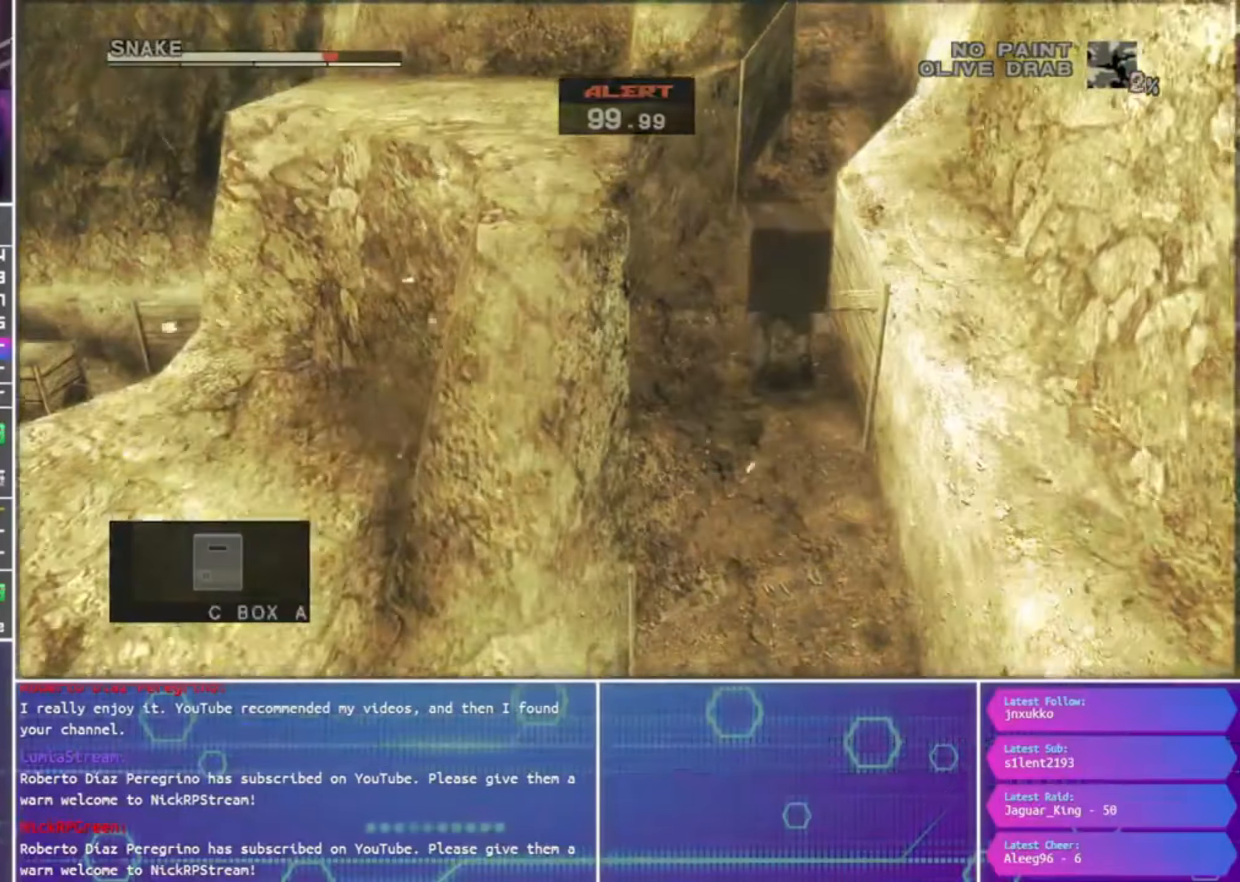
{"buttons": [], "left_stick": "up-left", "right_stick": "center", "events": []}
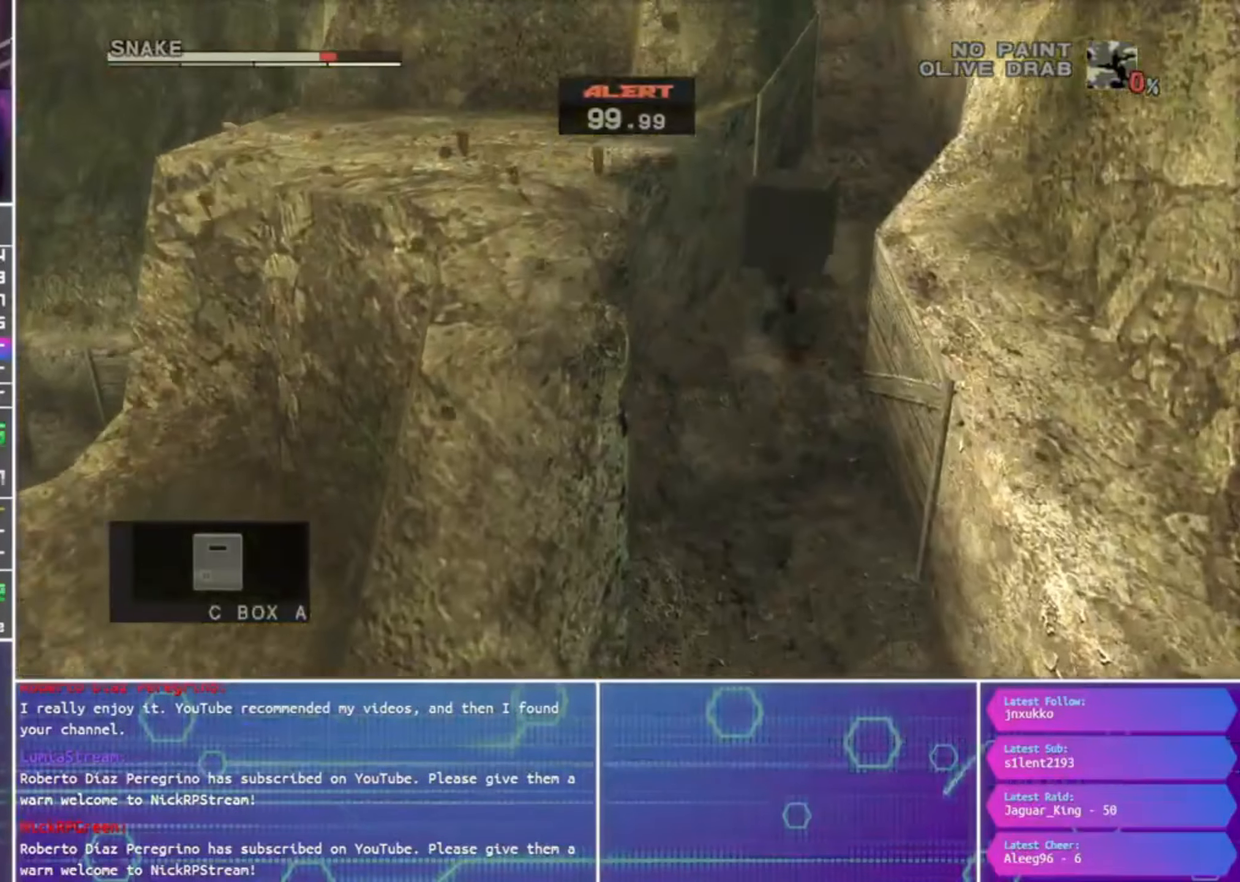
{"buttons": [], "left_stick": "up", "right_stick": "center", "events": [[300, "left_stick", "up"]]}
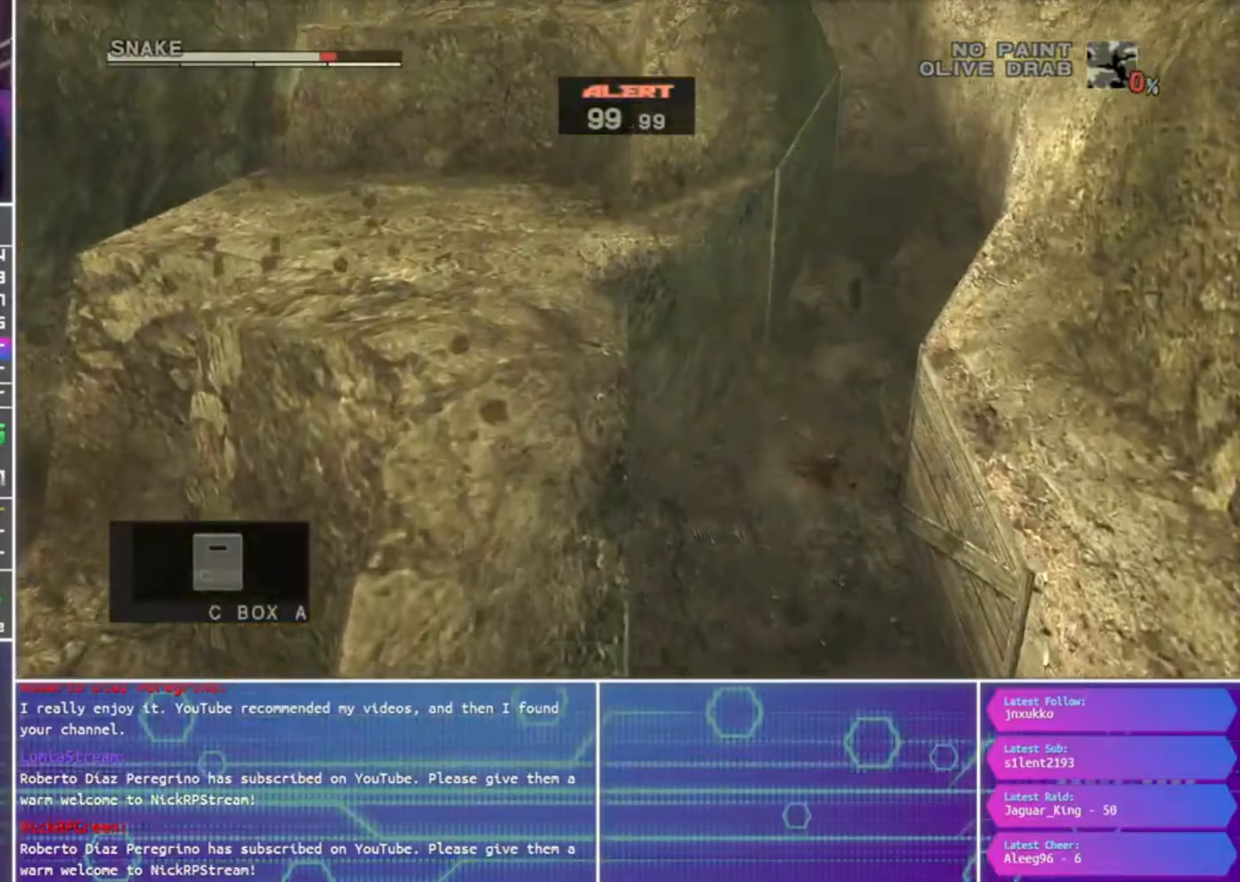
{"buttons": [], "left_stick": "up", "right_stick": "center", "events": []}
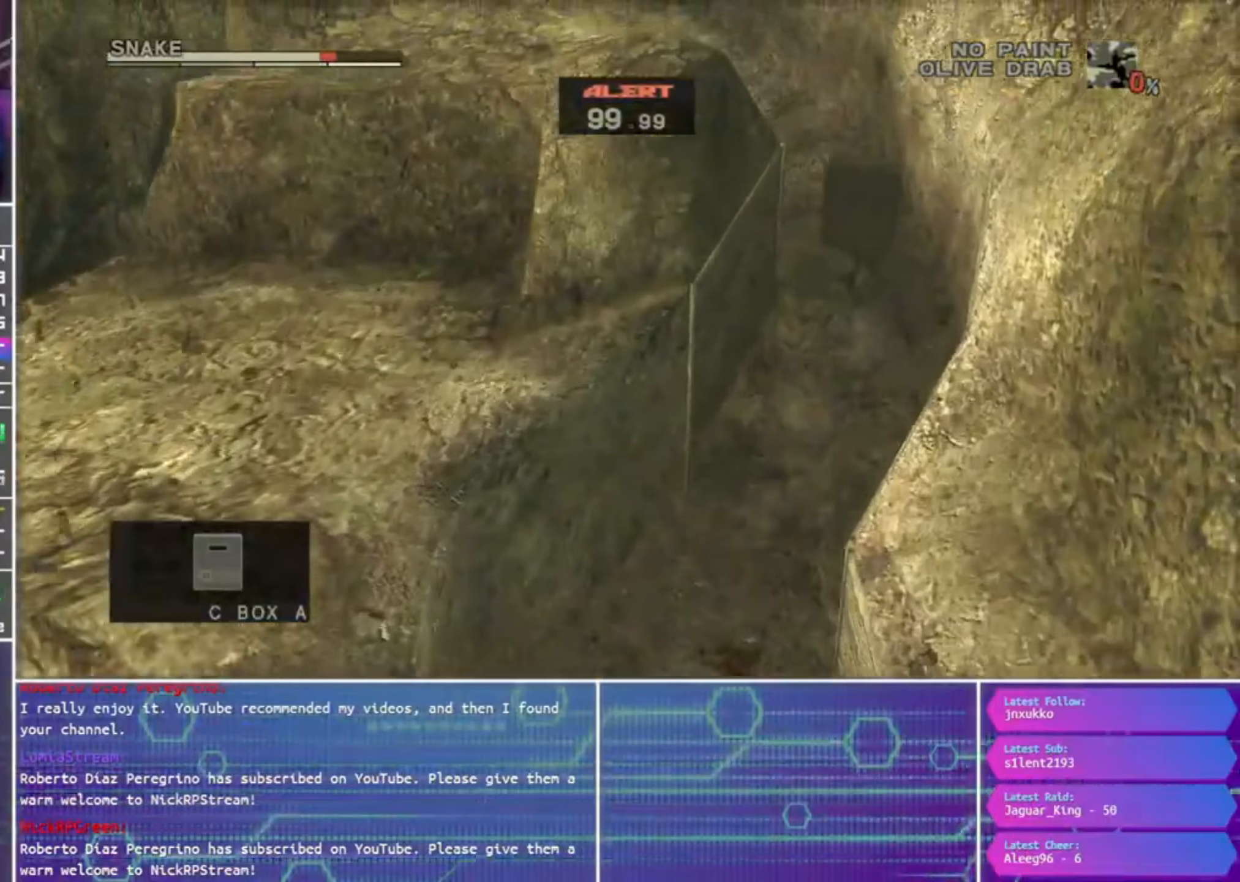
{"buttons": [], "left_stick": "up", "right_stick": "center", "events": []}
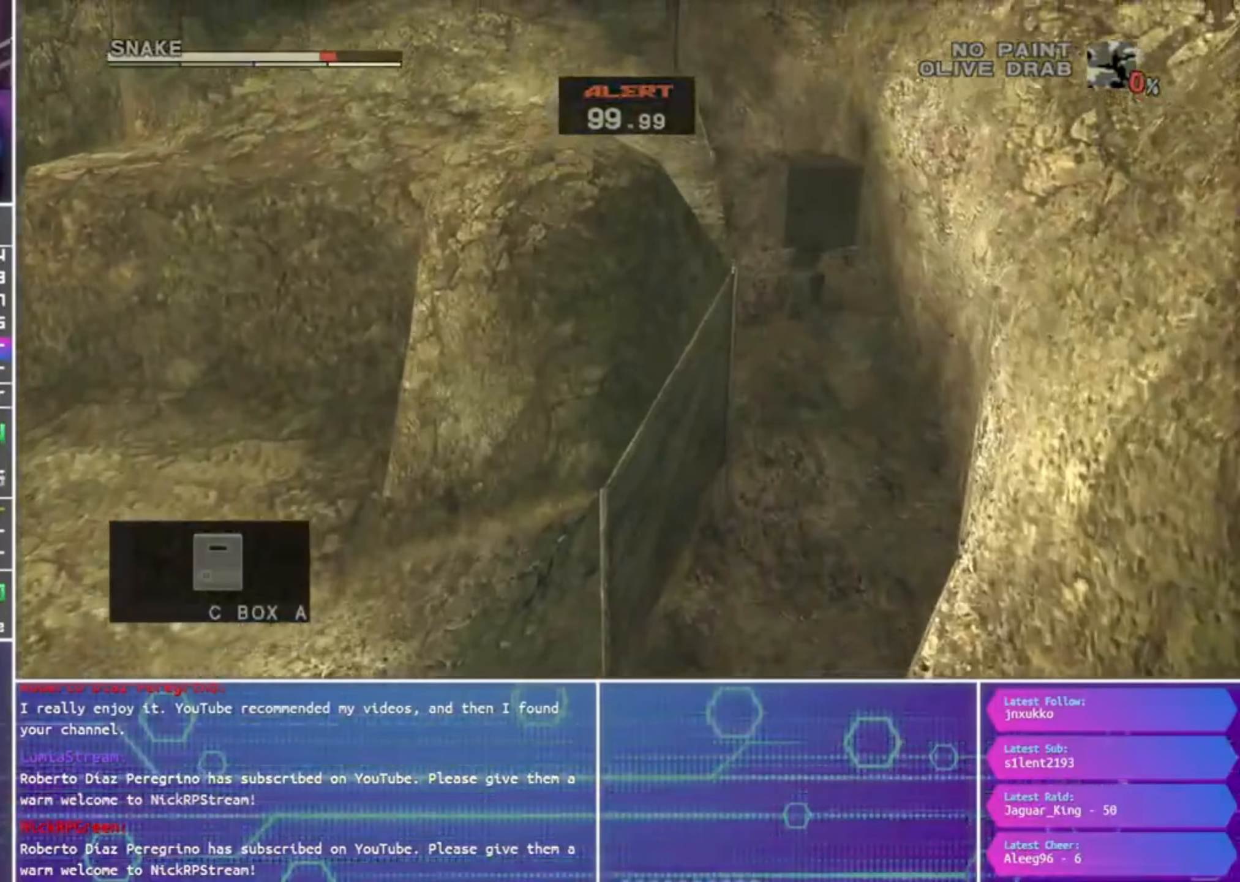
{"buttons": [], "left_stick": "up", "right_stick": "center", "events": []}
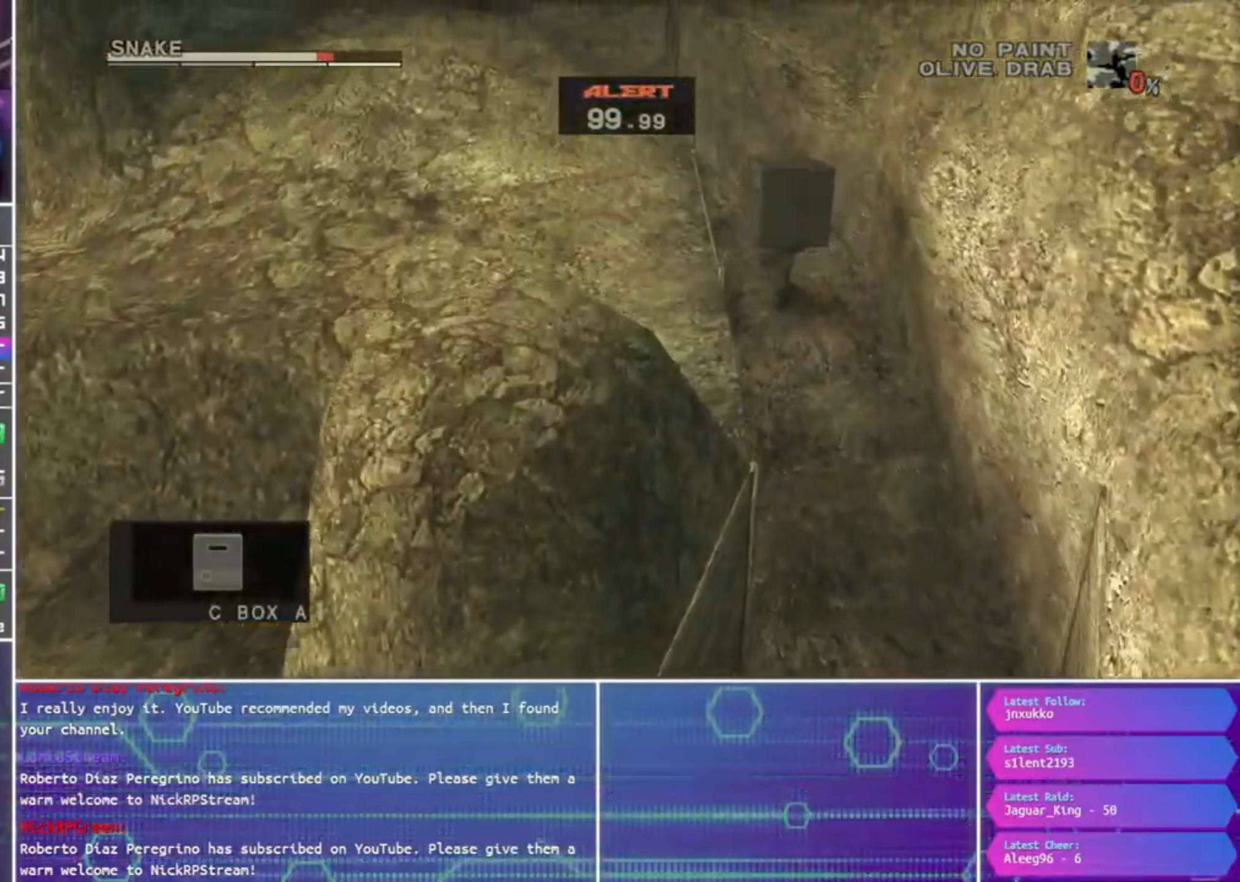
{"buttons": [], "left_stick": "up", "right_stick": "center", "events": []}
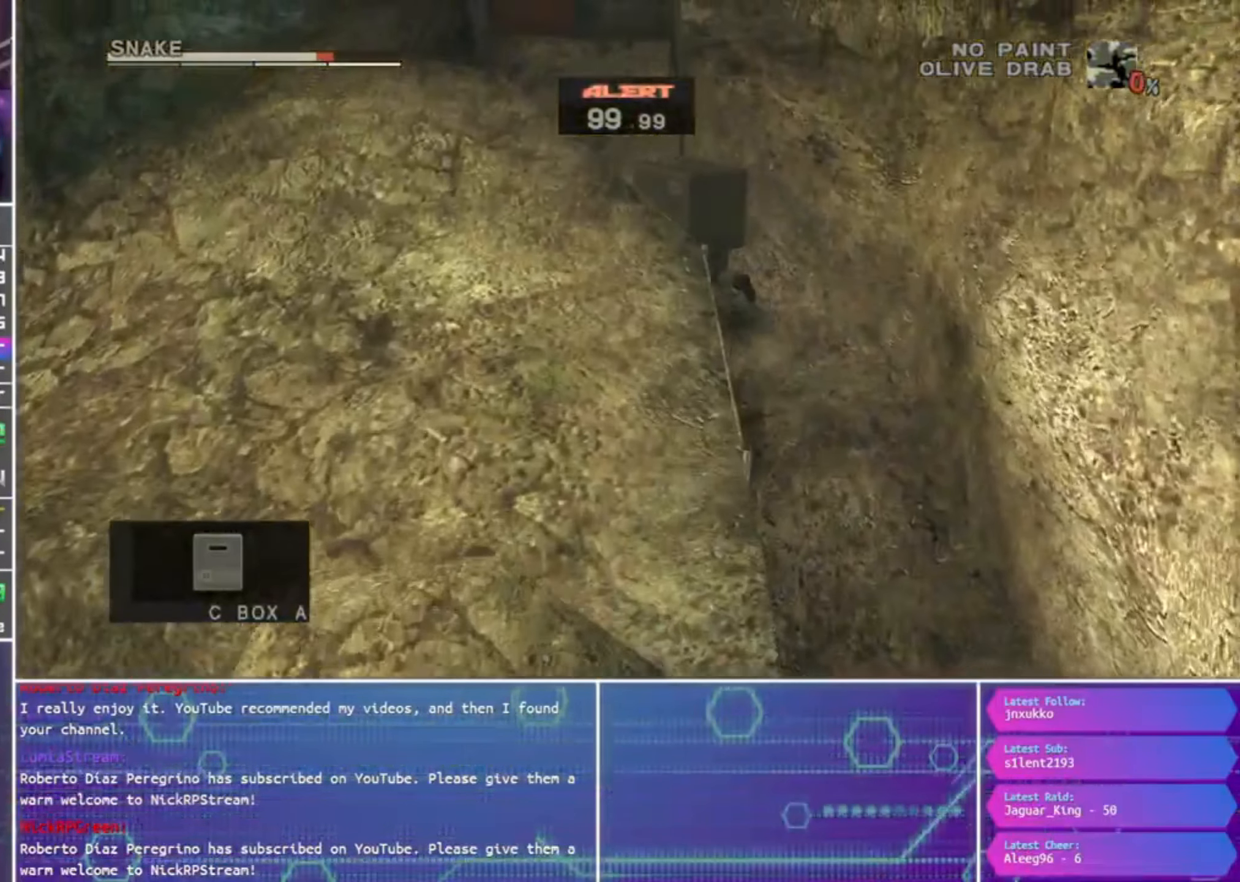
{"buttons": [], "left_stick": "up", "right_stick": "center", "events": []}
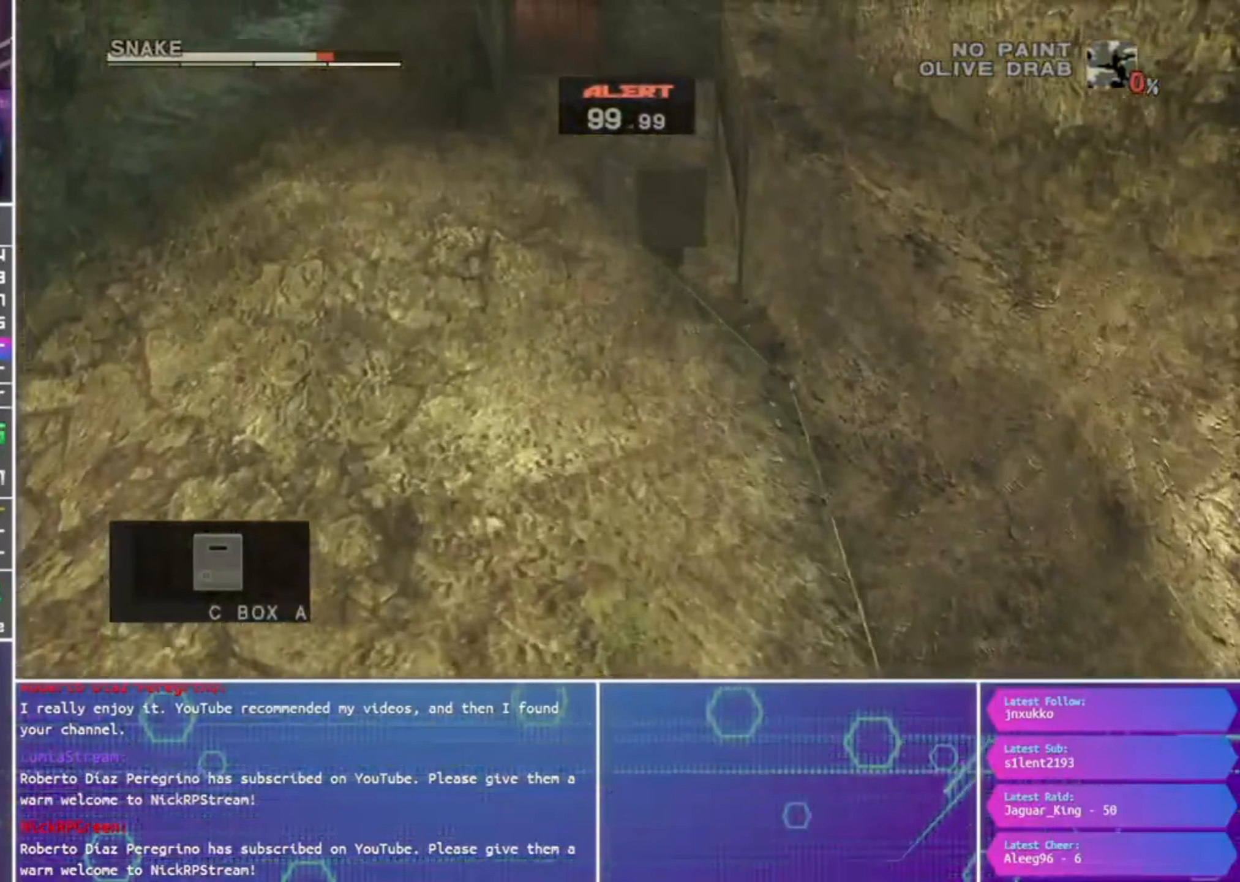
{"buttons": [], "left_stick": "up", "right_stick": "center", "events": []}